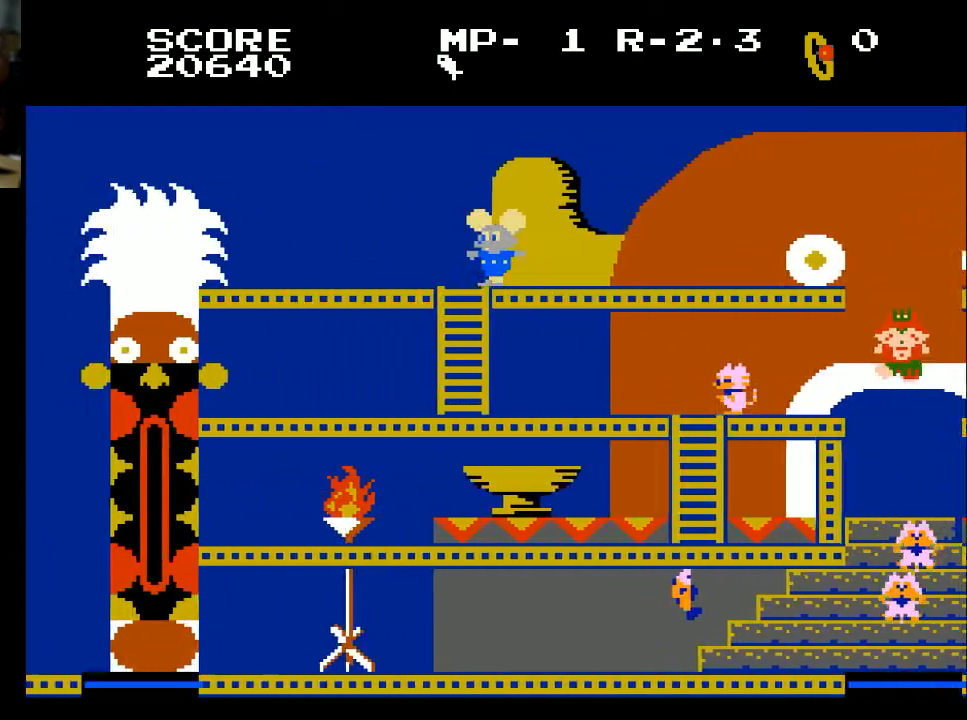
Gameplay with a controller (Xbox layout); each line is a JSON object with the inputs held at the frame after it. "events" lists button and stick changes between this image and that frame as [ms after this image, input, new state], when the widget could be followed in between.
{"buttons": ["DPAD_RIGHT"], "left_stick": "center", "right_stick": "center", "events": [[67, "DPAD_RIGHT", "down"]]}
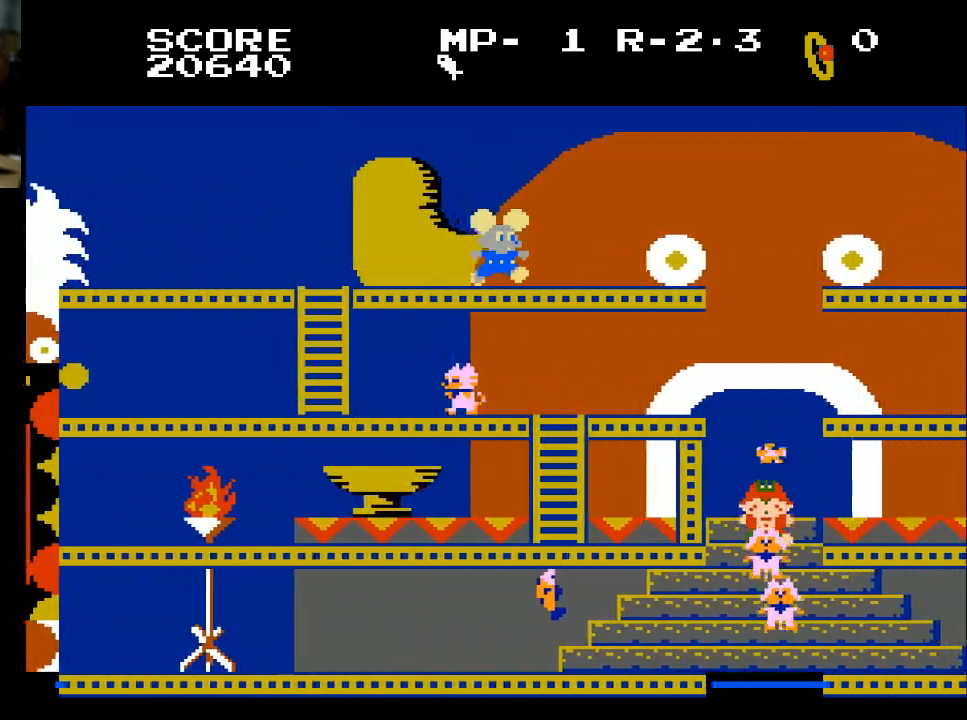
{"buttons": ["DPAD_RIGHT"], "left_stick": "center", "right_stick": "center", "events": []}
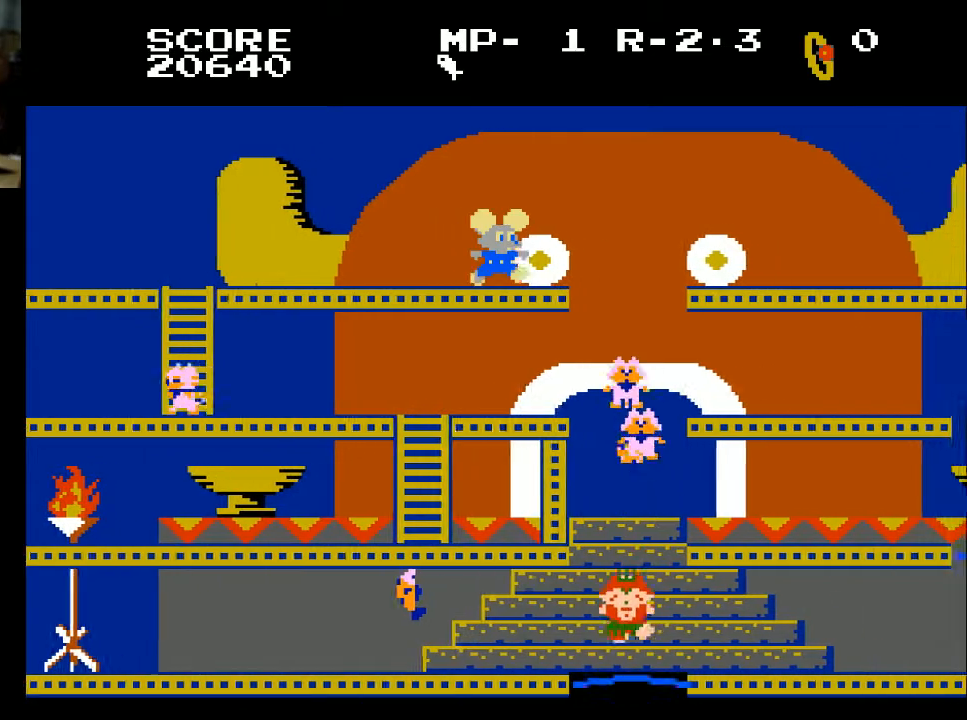
{"buttons": ["DPAD_RIGHT"], "left_stick": "center", "right_stick": "center", "events": []}
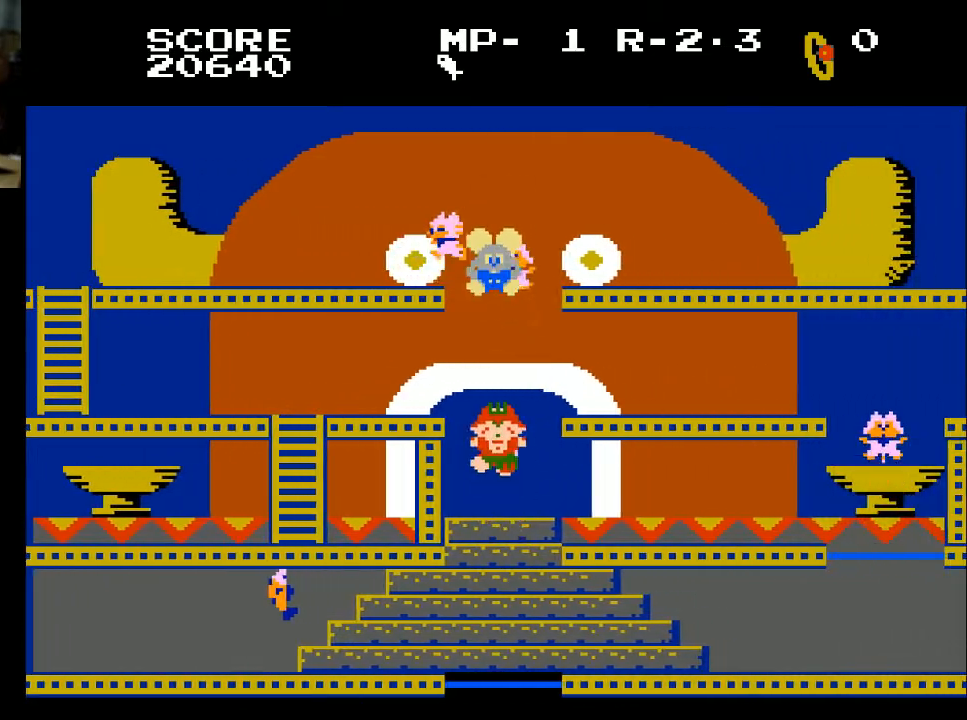
{"buttons": [], "left_stick": "center", "right_stick": "center", "events": [[67, "DPAD_RIGHT", "up"]]}
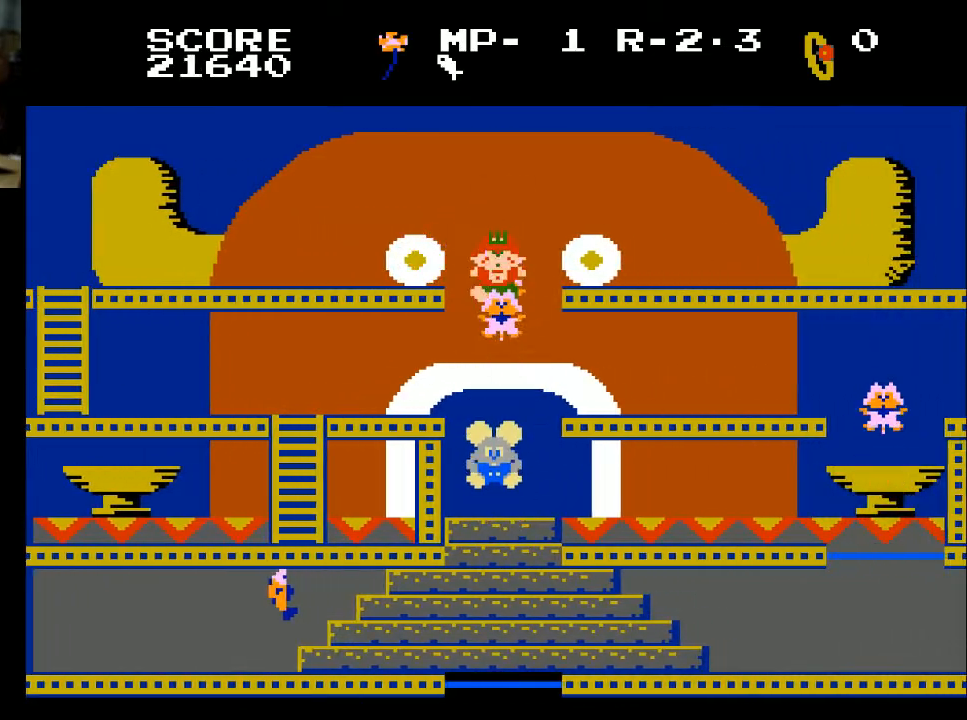
{"buttons": [], "left_stick": "center", "right_stick": "center", "events": []}
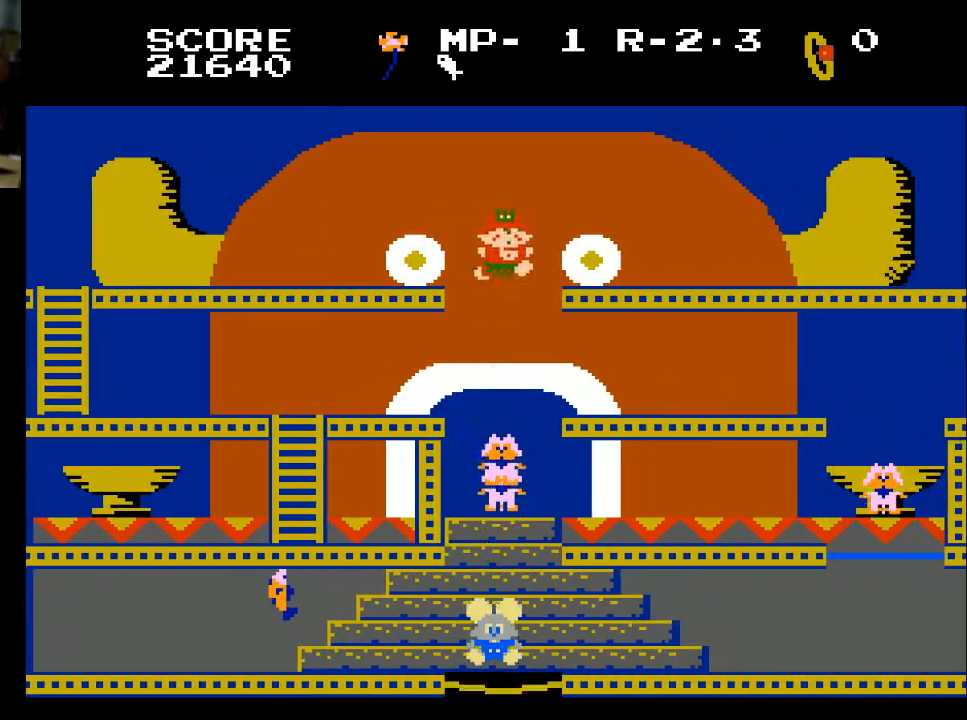
{"buttons": [], "left_stick": "center", "right_stick": "center", "events": []}
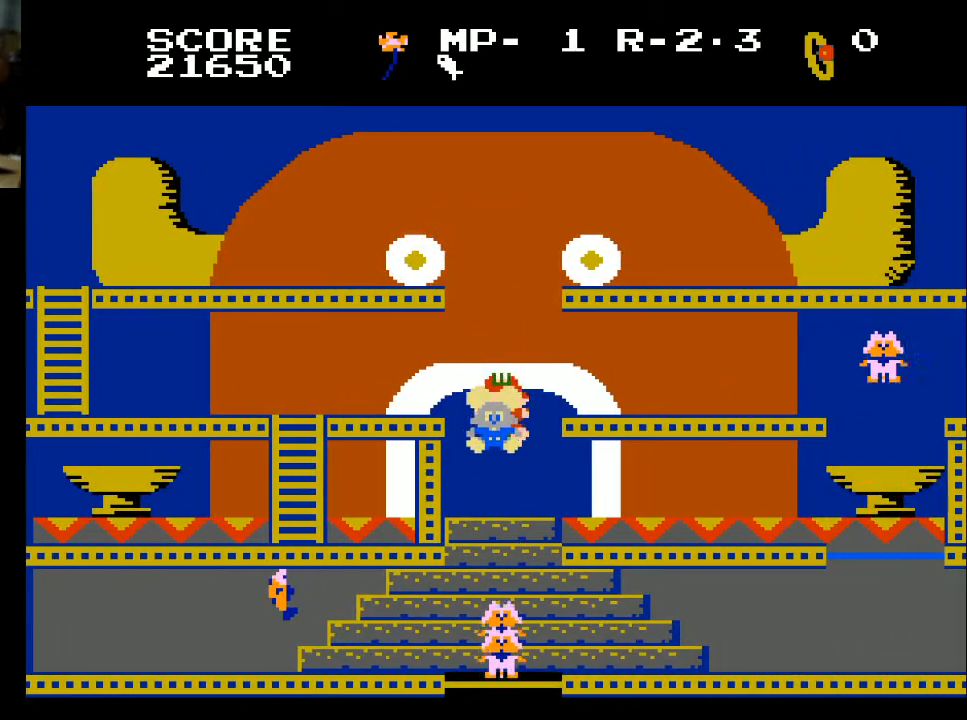
{"buttons": ["DPAD_RIGHT"], "left_stick": "center", "right_stick": "center", "events": [[400, "DPAD_RIGHT", "down"]]}
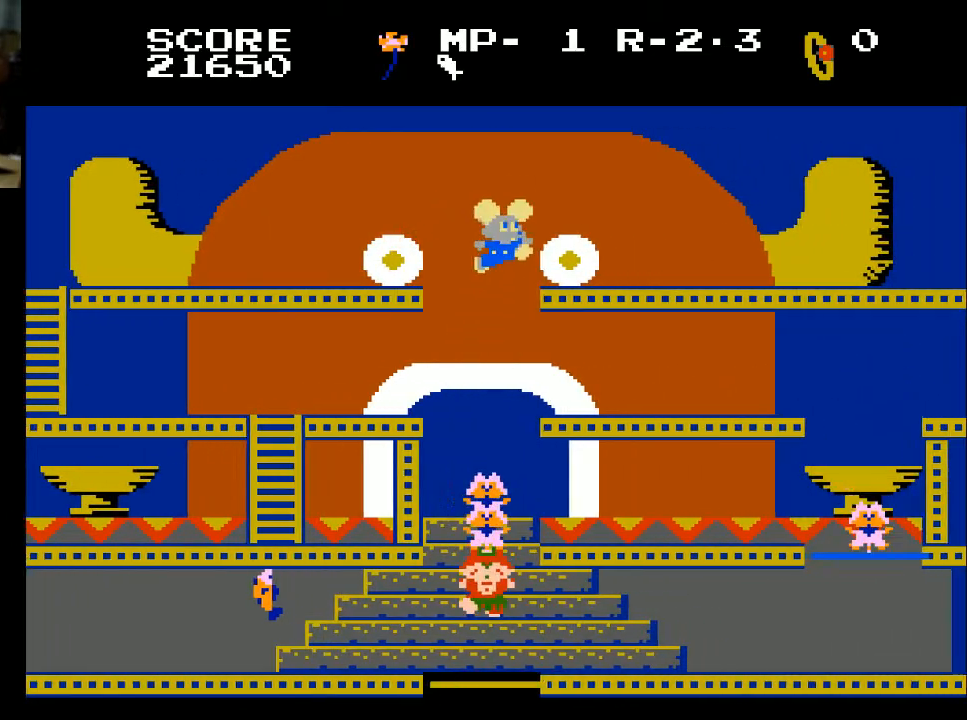
{"buttons": ["DPAD_RIGHT"], "left_stick": "center", "right_stick": "center", "events": []}
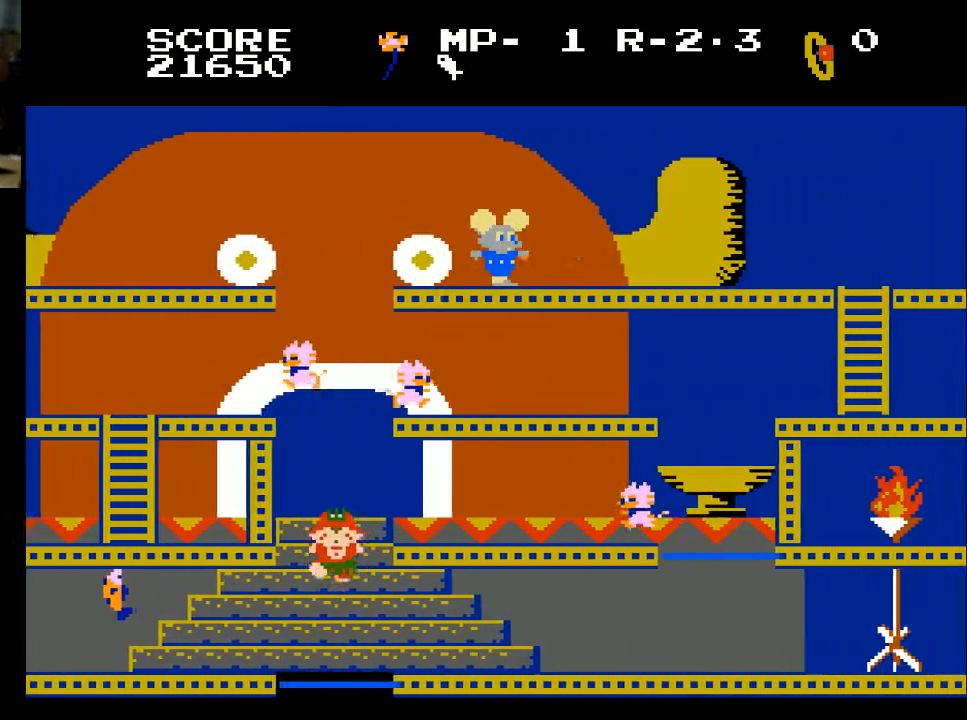
{"buttons": ["DPAD_RIGHT"], "left_stick": "center", "right_stick": "center", "events": []}
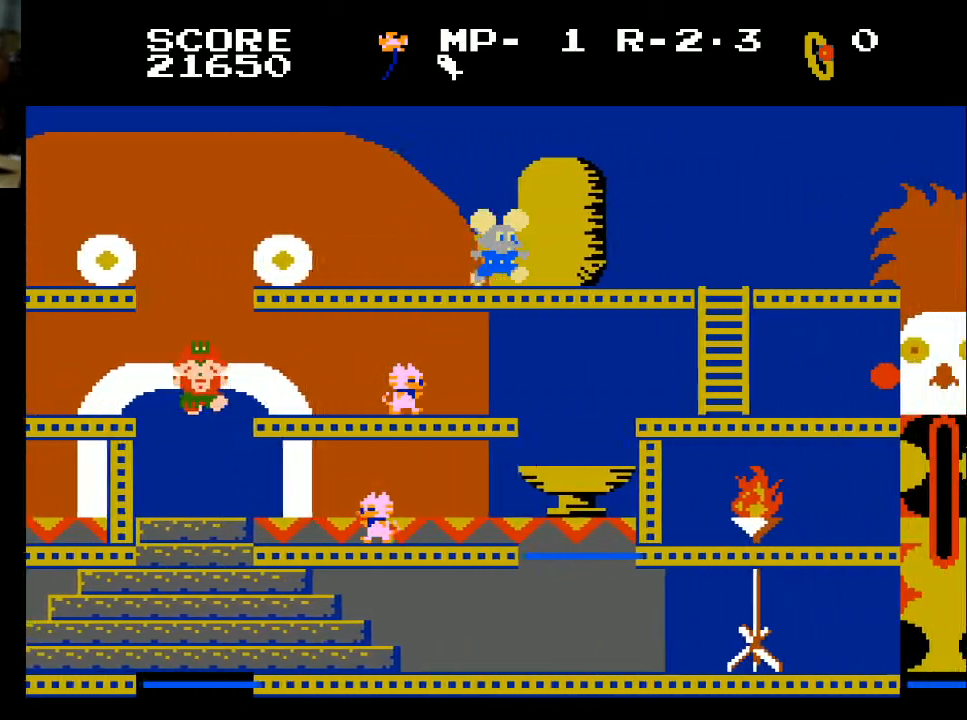
{"buttons": ["DPAD_RIGHT"], "left_stick": "center", "right_stick": "center", "events": []}
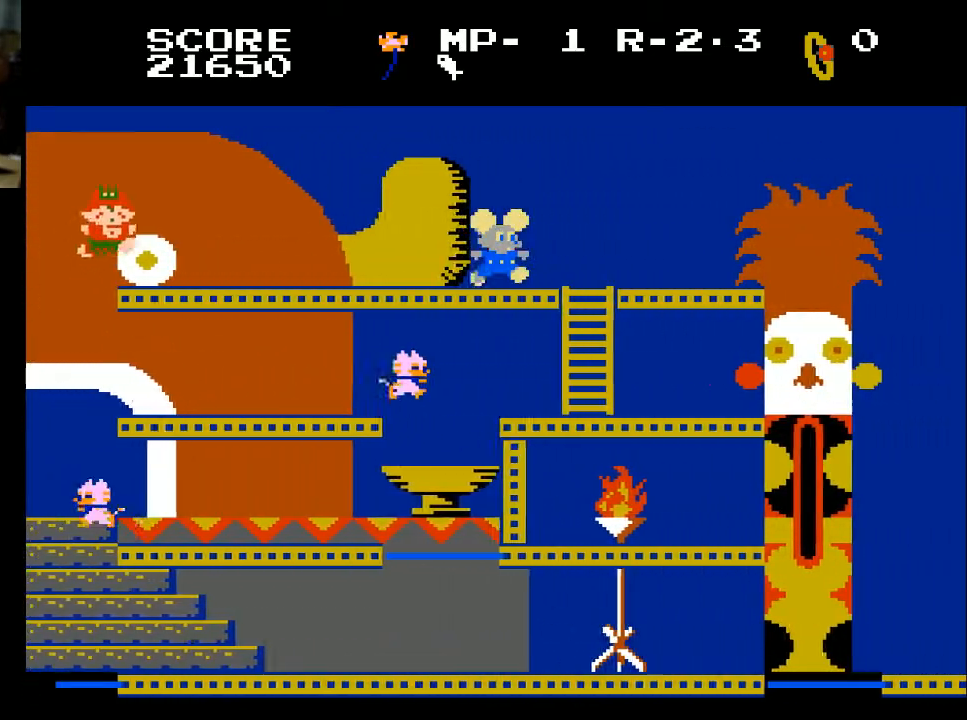
{"buttons": ["DPAD_RIGHT"], "left_stick": "center", "right_stick": "center", "events": []}
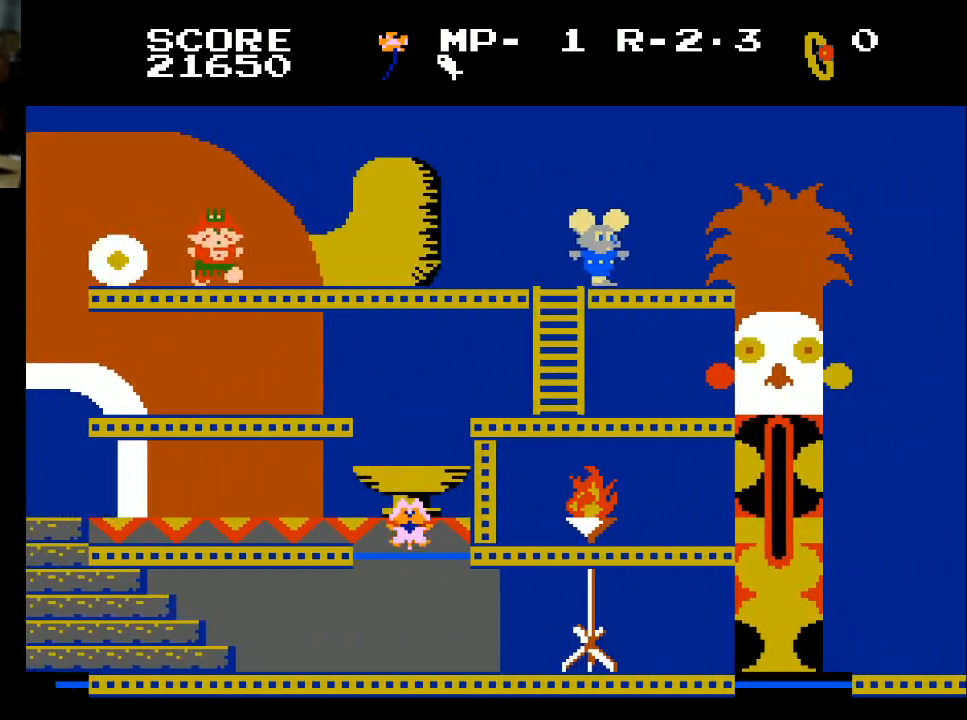
{"buttons": ["DPAD_RIGHT"], "left_stick": "center", "right_stick": "center", "events": []}
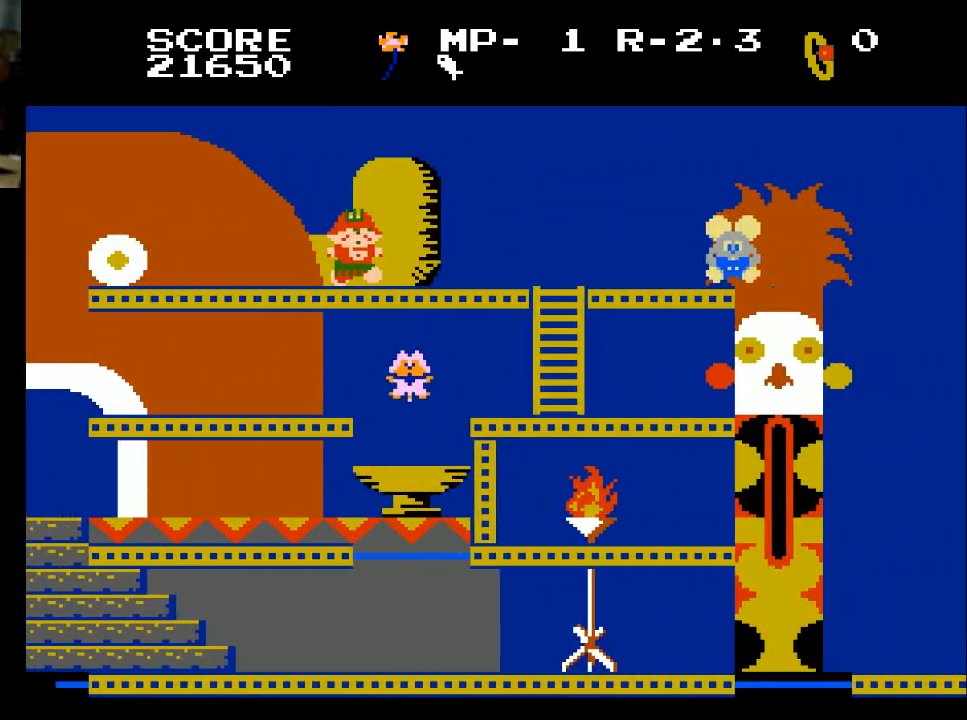
{"buttons": ["DPAD_RIGHT"], "left_stick": "center", "right_stick": "center", "events": []}
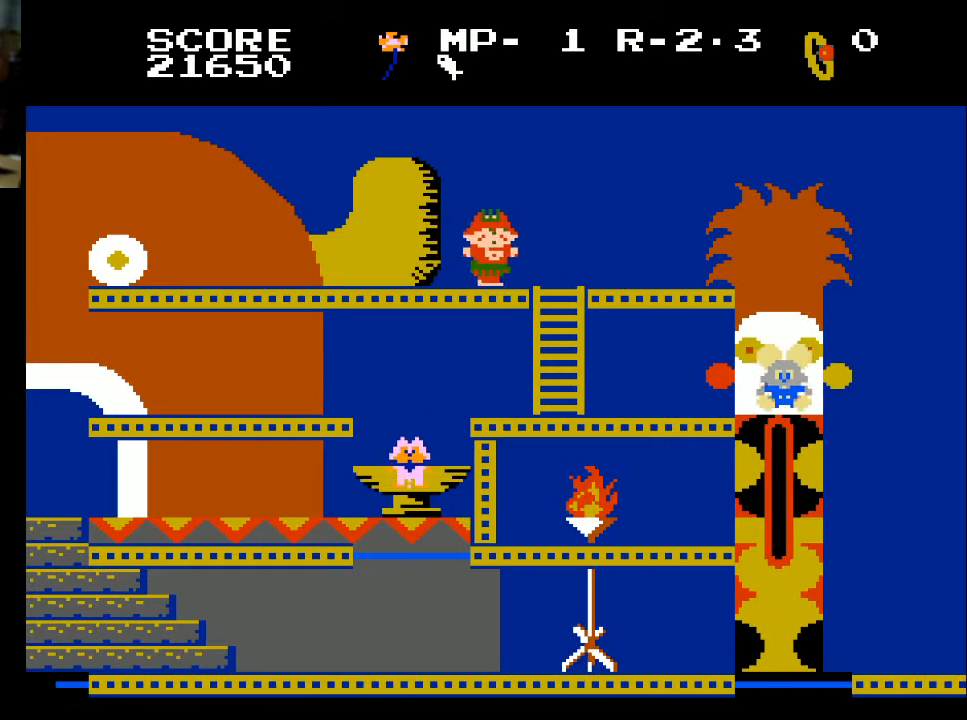
{"buttons": ["DPAD_RIGHT"], "left_stick": "center", "right_stick": "center", "events": []}
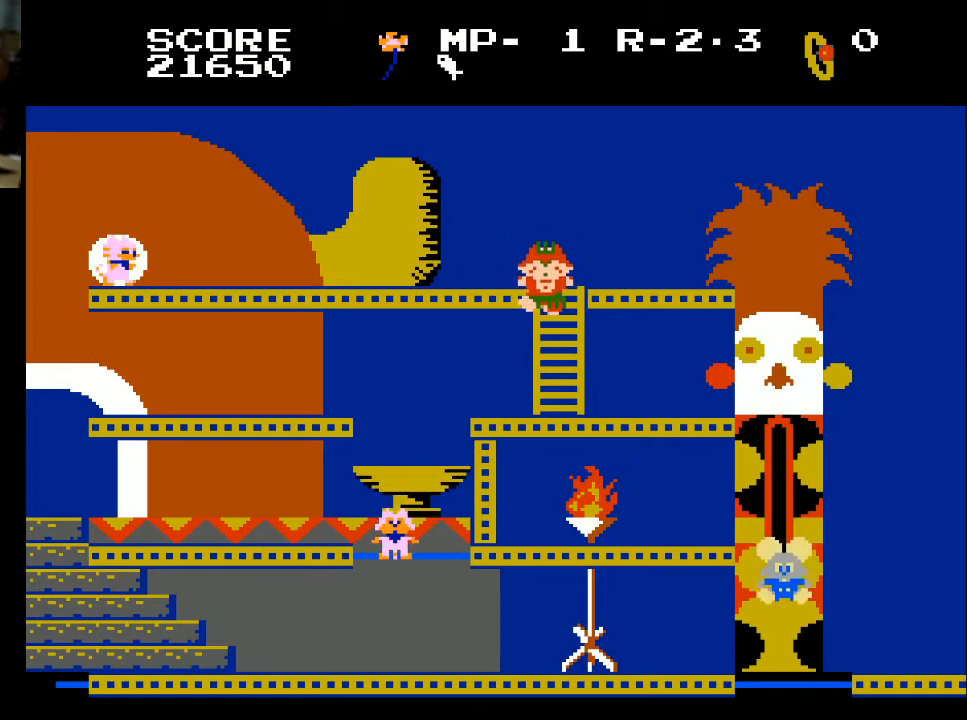
{"buttons": ["DPAD_RIGHT"], "left_stick": "center", "right_stick": "center", "events": []}
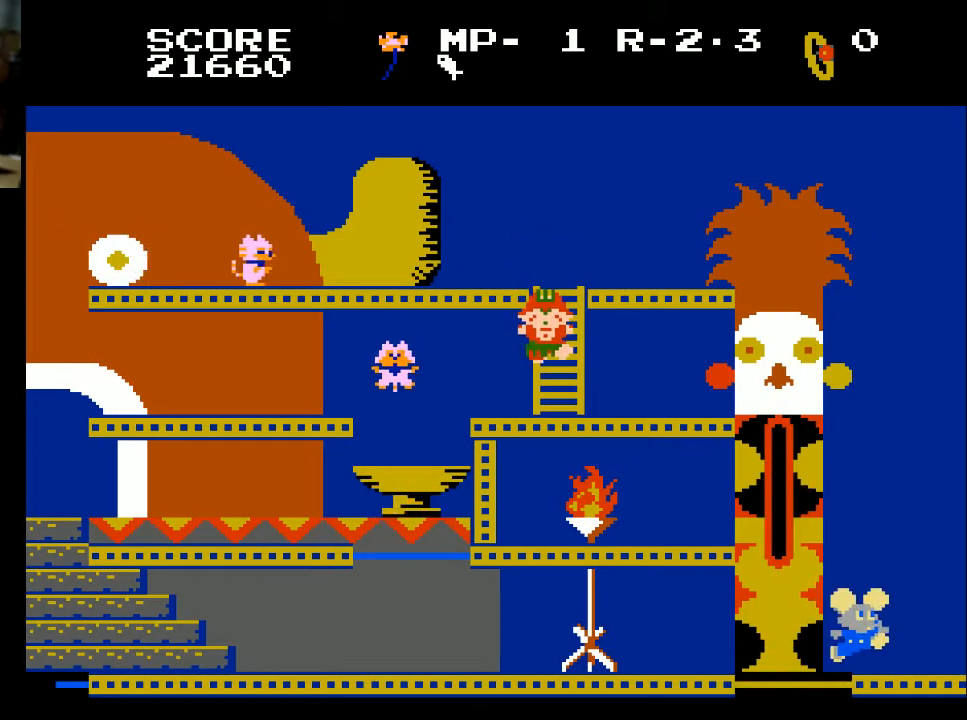
{"buttons": ["DPAD_RIGHT"], "left_stick": "center", "right_stick": "center", "events": []}
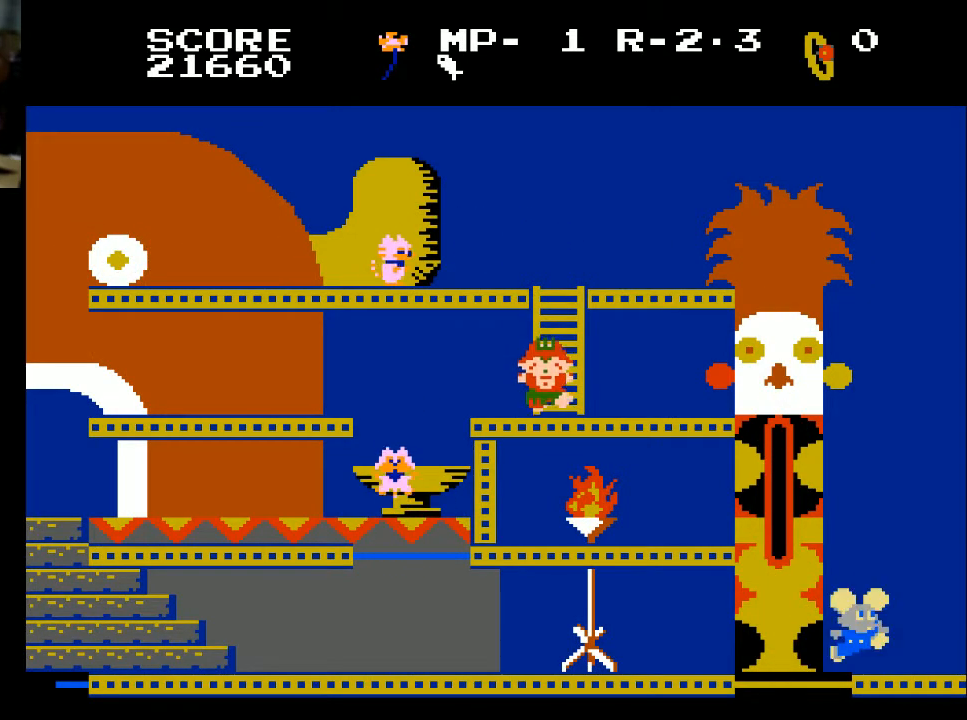
{"buttons": [], "left_stick": "center", "right_stick": "center", "events": [[67, "DPAD_RIGHT", "up"]]}
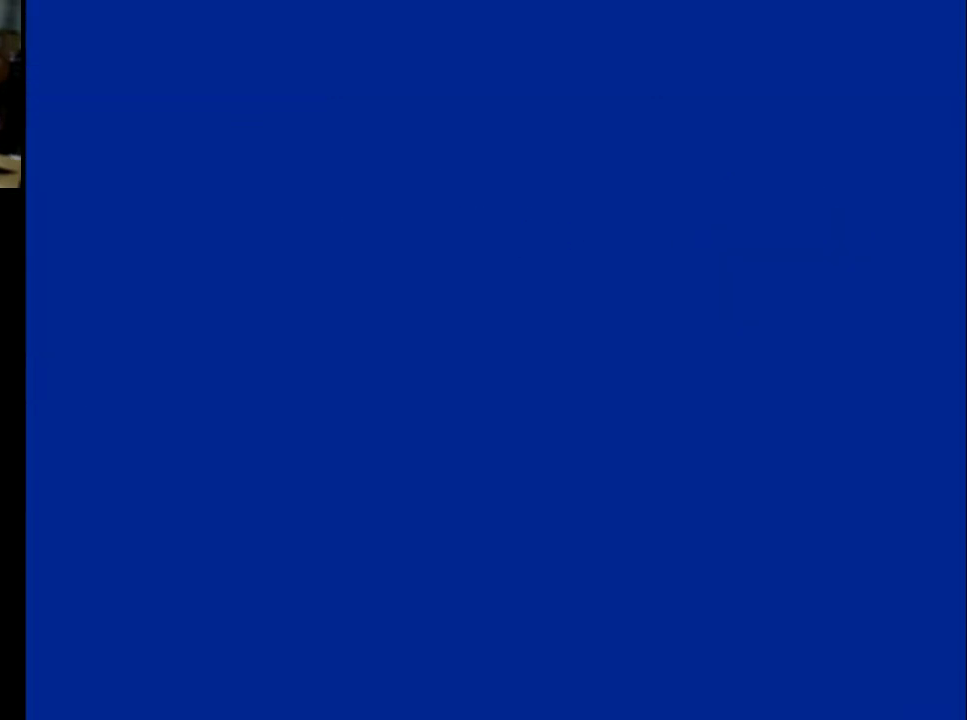
{"buttons": [], "left_stick": "center", "right_stick": "center", "events": []}
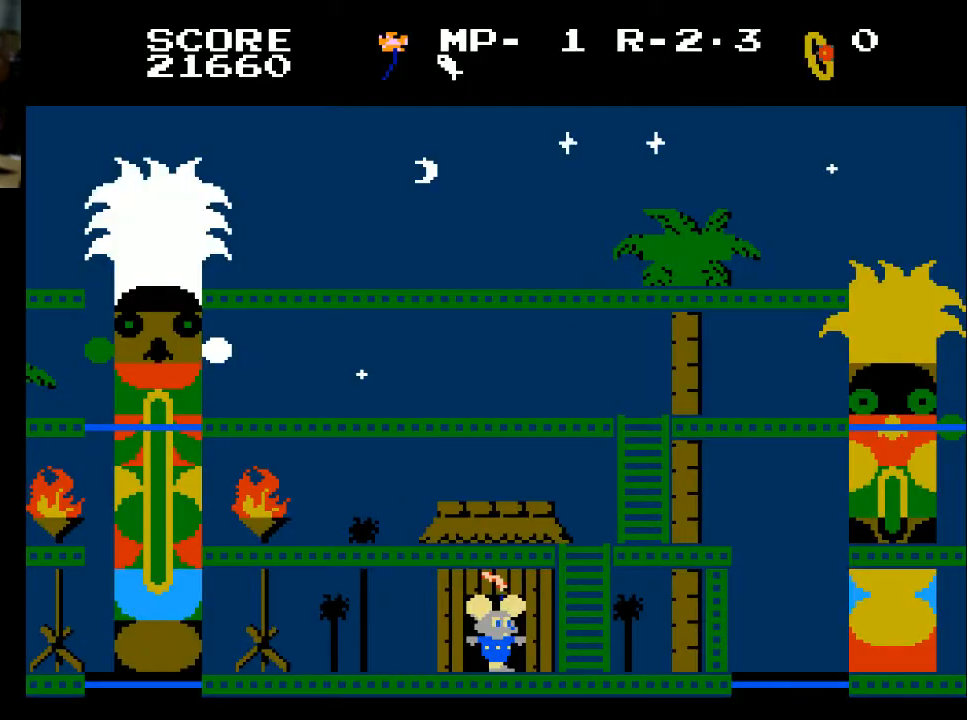
{"buttons": ["DPAD_LEFT"], "left_stick": "center", "right_stick": "center", "events": [[433, "DPAD_LEFT", "down"]]}
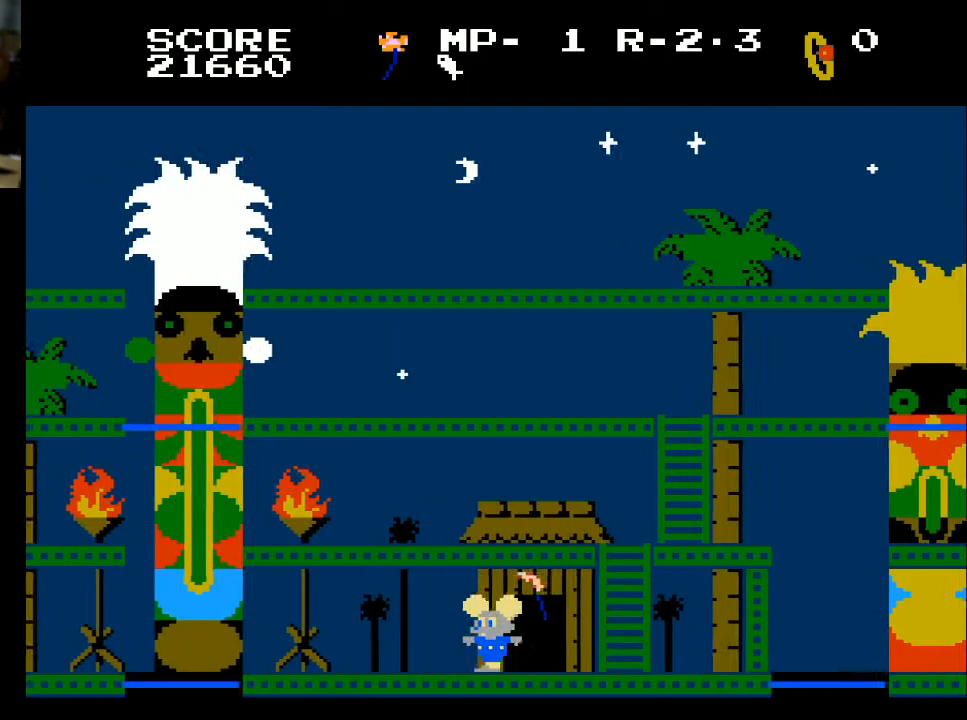
{"buttons": ["DPAD_RIGHT"], "left_stick": "center", "right_stick": "center", "events": [[133, "DPAD_LEFT", "up"], [233, "DPAD_RIGHT", "down"]]}
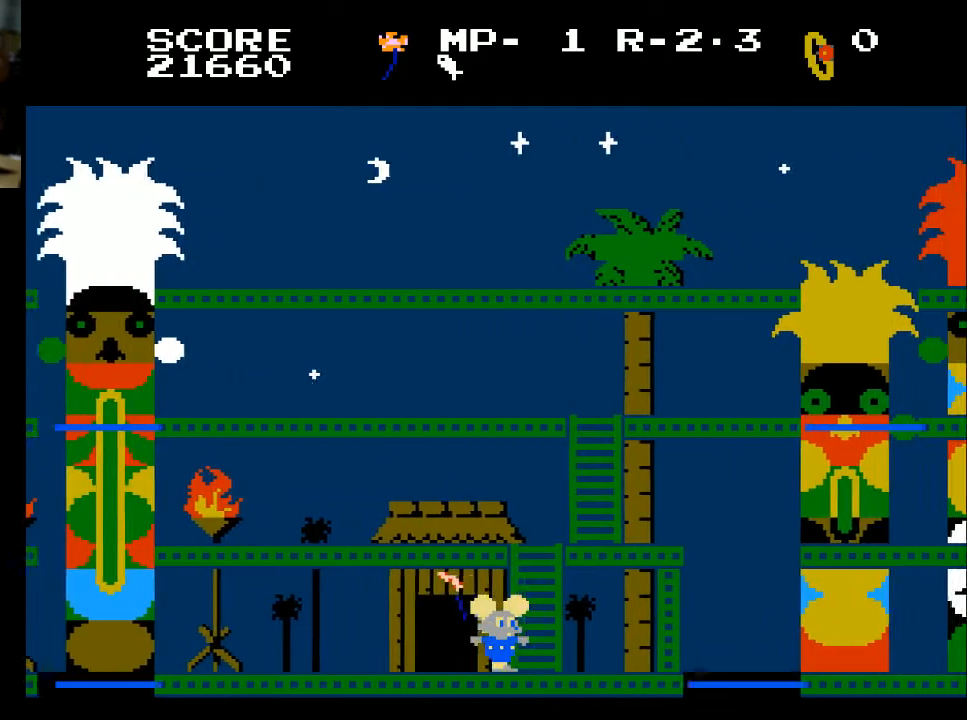
{"buttons": ["DPAD_UP"], "left_stick": "center", "right_stick": "center", "events": [[233, "DPAD_RIGHT", "up"], [300, "DPAD_UP", "down"]]}
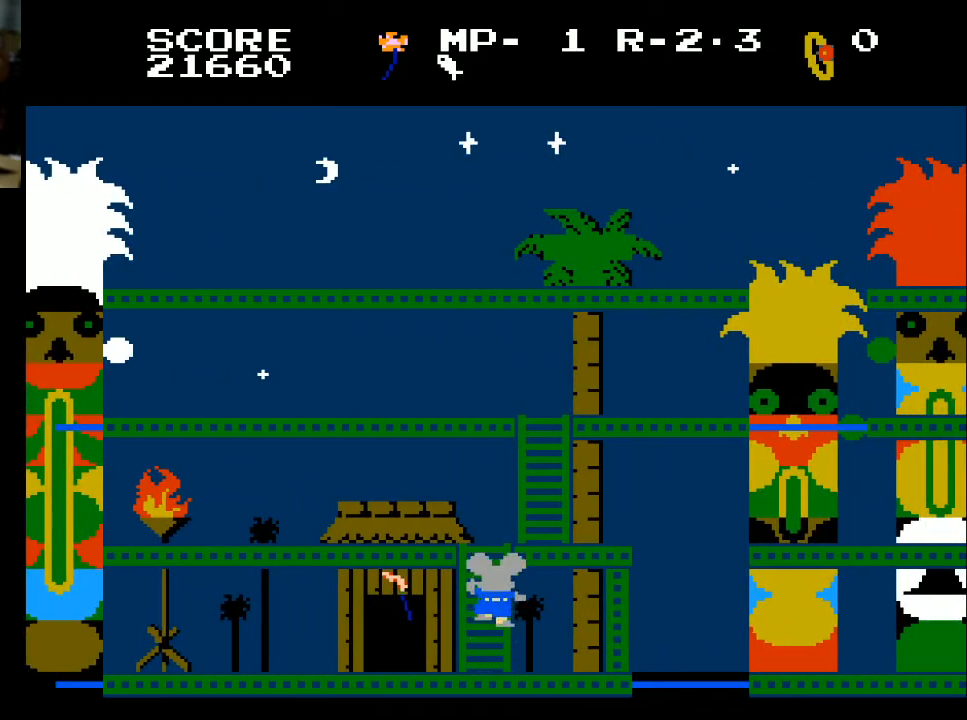
{"buttons": ["DPAD_UP"], "left_stick": "center", "right_stick": "center", "events": []}
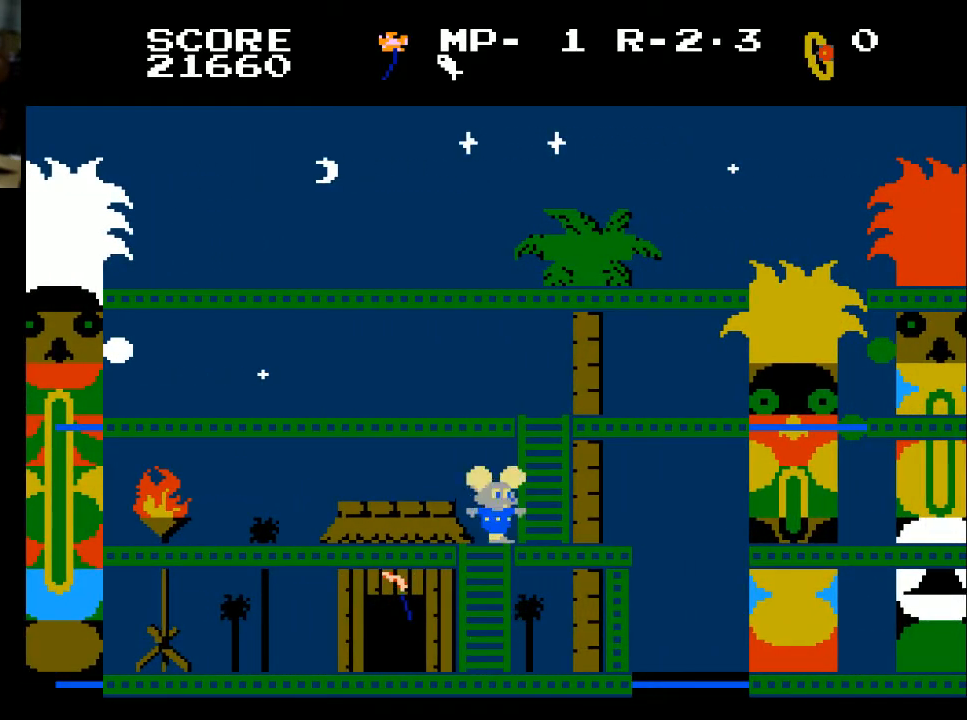
{"buttons": ["DPAD_UP"], "left_stick": "center", "right_stick": "center", "events": [[100, "DPAD_RIGHT", "down"], [100, "DPAD_UP", "up"], [200, "DPAD_RIGHT", "up"], [200, "DPAD_UP", "down"]]}
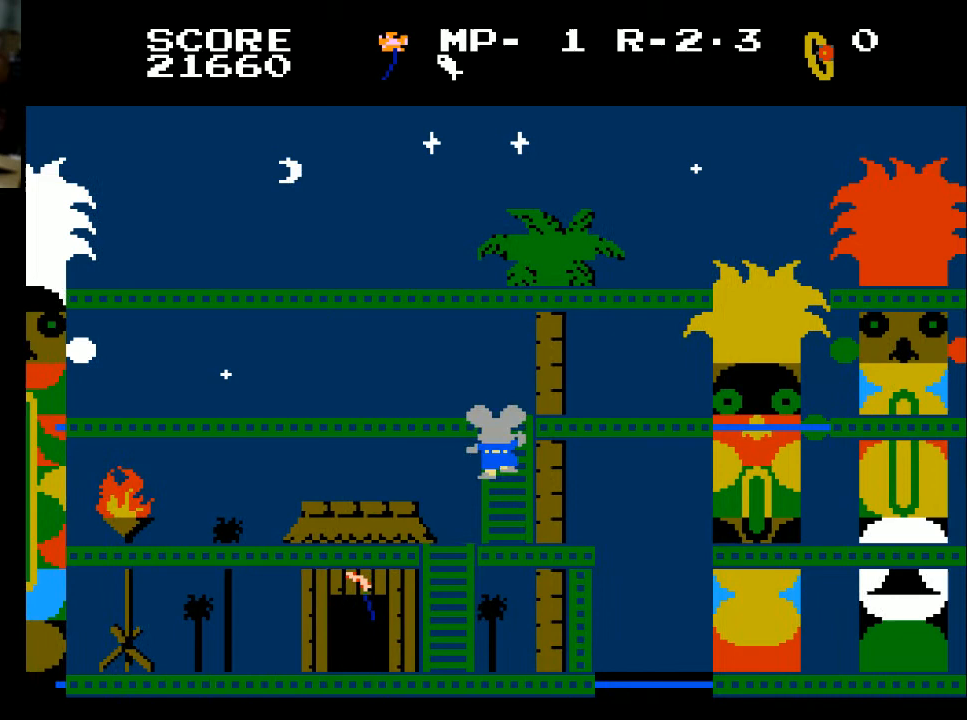
{"buttons": ["DPAD_RIGHT"], "left_stick": "center", "right_stick": "center", "events": [[433, "DPAD_RIGHT", "down"], [433, "DPAD_UP", "up"]]}
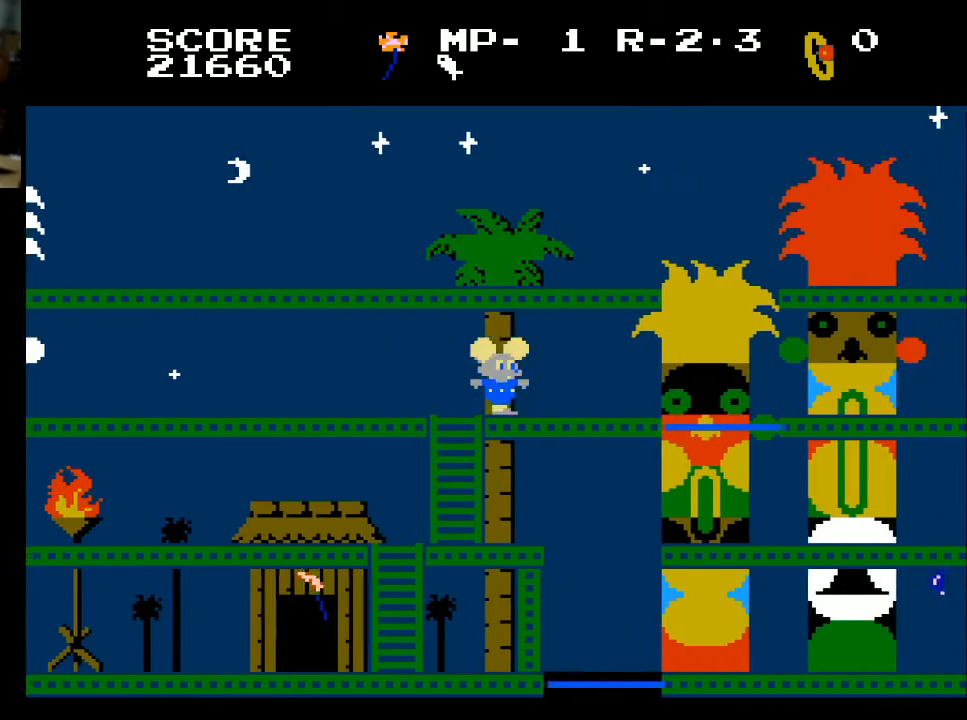
{"buttons": ["DPAD_RIGHT"], "left_stick": "center", "right_stick": "center", "events": []}
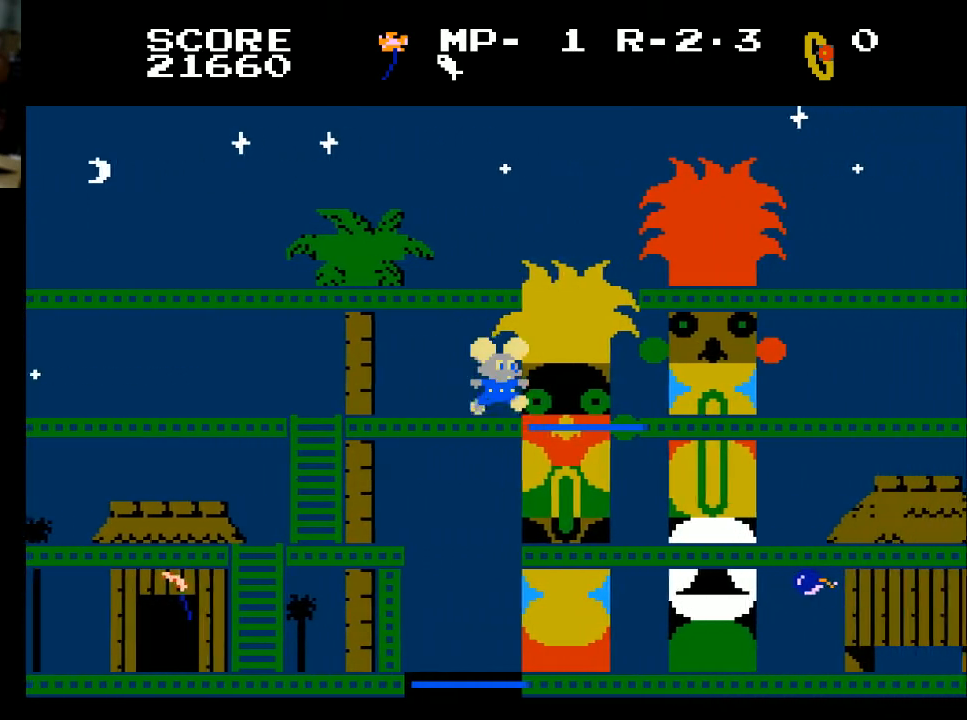
{"buttons": ["DPAD_RIGHT"], "left_stick": "center", "right_stick": "center", "events": []}
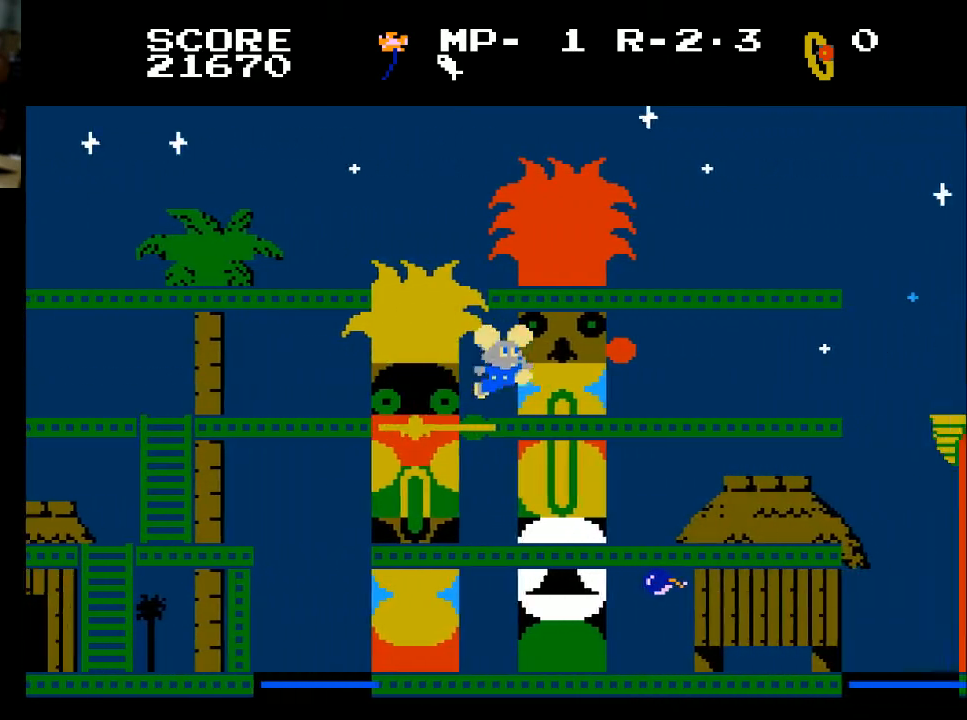
{"buttons": ["DPAD_RIGHT"], "left_stick": "center", "right_stick": "center", "events": []}
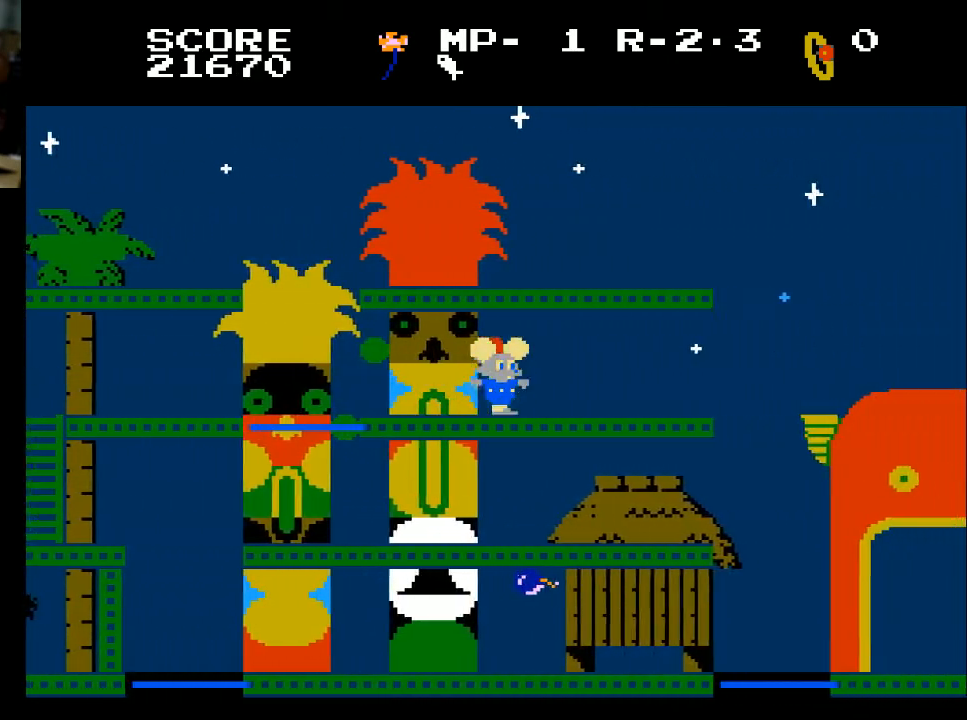
{"buttons": ["DPAD_RIGHT"], "left_stick": "center", "right_stick": "center", "events": []}
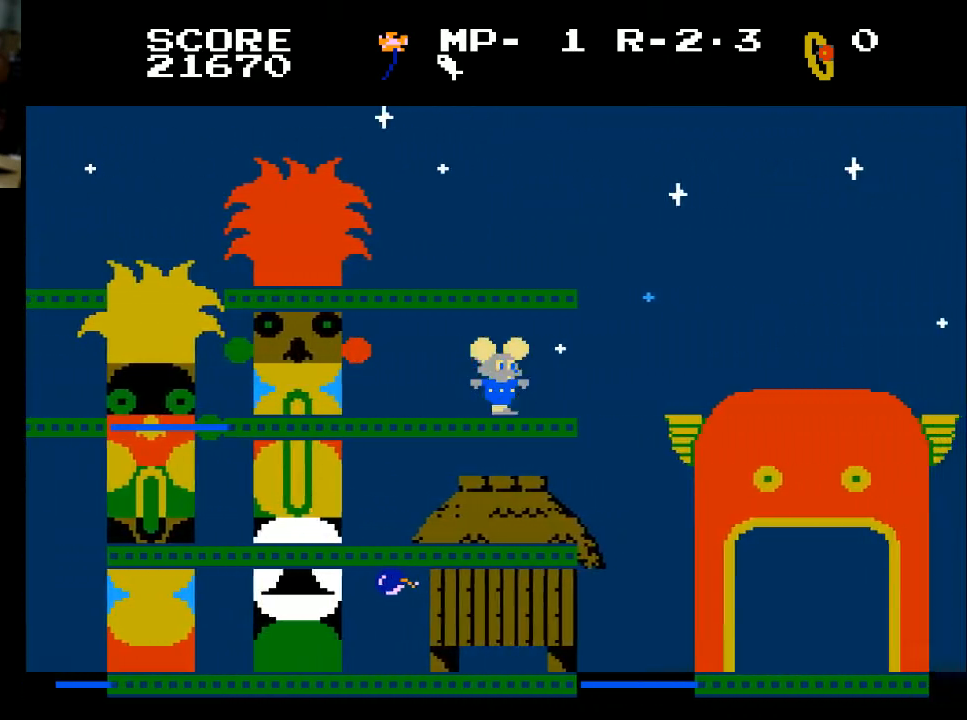
{"buttons": ["DPAD_RIGHT"], "left_stick": "center", "right_stick": "center", "events": []}
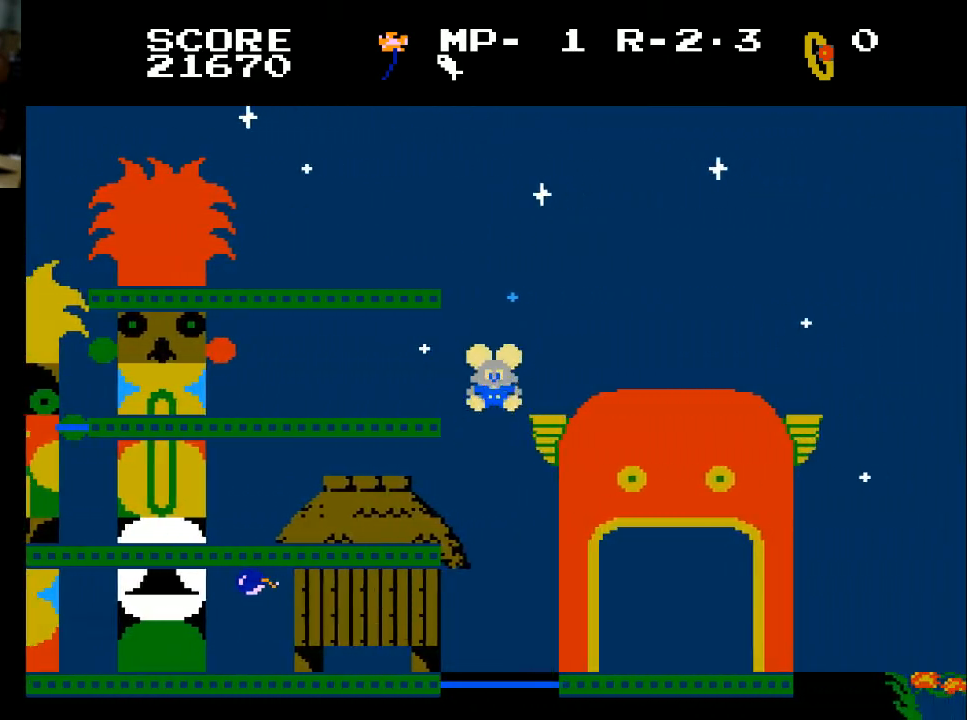
{"buttons": ["DPAD_RIGHT"], "left_stick": "center", "right_stick": "center", "events": []}